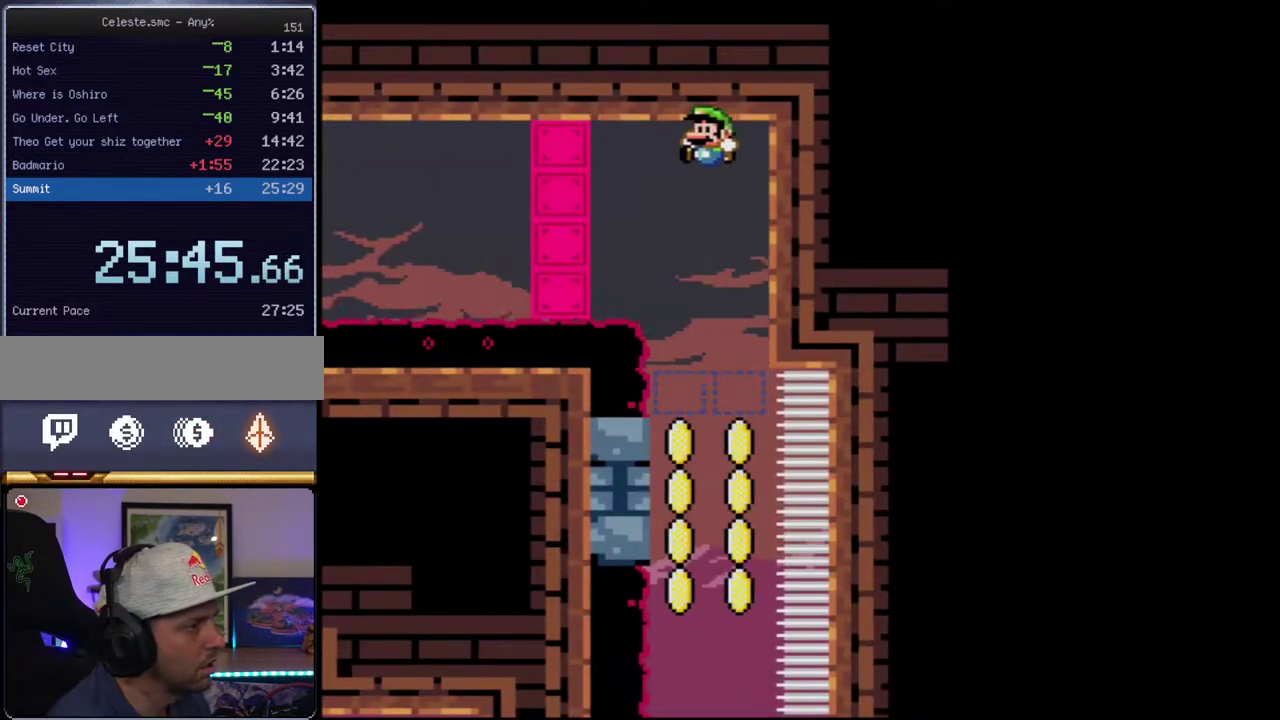
Gameplay with a controller (Nintendo layout); each line is a JSON object with the inputs held at the frame after it. "events" lists button and stick changes between this image and that frame as [ms after this image, input, new state], when the widget could be followed in between. Not read: L3 R3.
{"buttons": ["B", "Y", "DPAD_LEFT"], "events": [[133, "DPAD_RIGHT", "down"], [250, "DPAD_RIGHT", "up"], [383, "DPAD_LEFT", "down"]]}
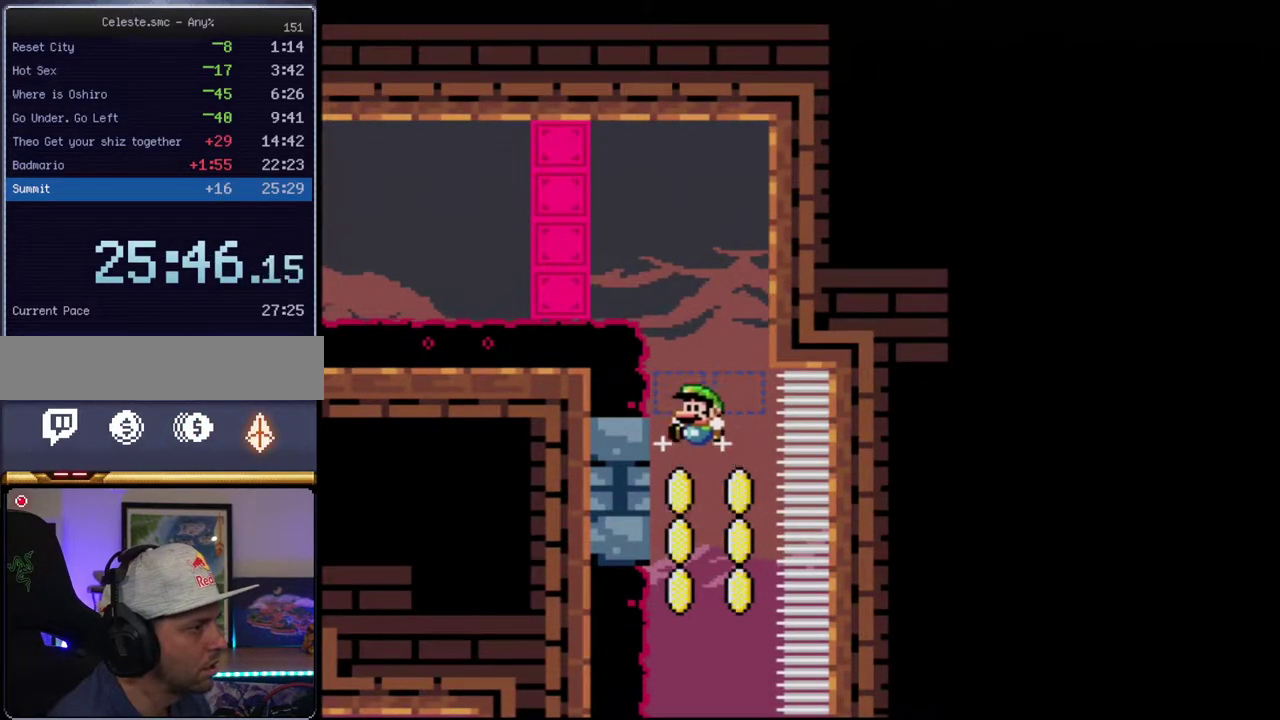
{"buttons": ["B", "Y"], "events": [[100, "DPAD_LEFT", "up"], [200, "DPAD_RIGHT", "down"], [283, "DPAD_RIGHT", "up"], [383, "DPAD_LEFT", "down"], [500, "DPAD_LEFT", "up"]]}
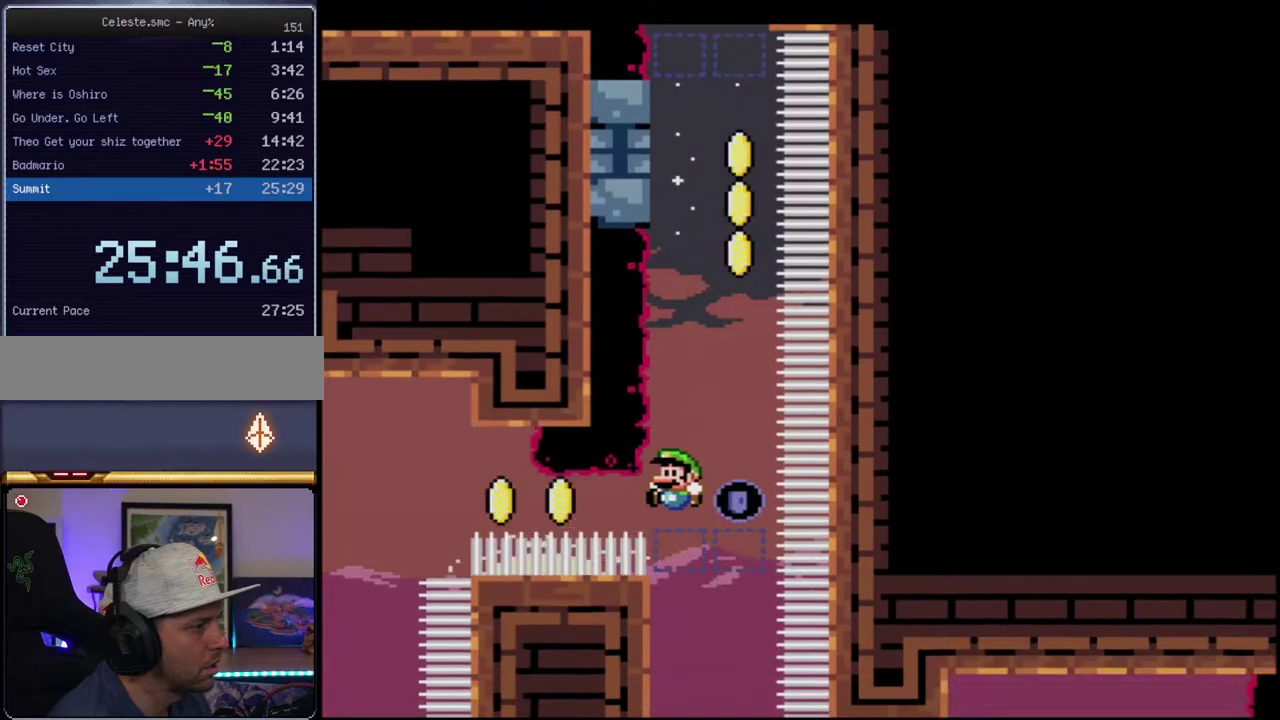
{"buttons": ["B", "Y", "DPAD_RIGHT"], "events": [[100, "DPAD_RIGHT", "down"], [250, "DPAD_RIGHT", "up"], [383, "DPAD_LEFT", "down"], [467, "DPAD_LEFT", "up"], [500, "DPAD_RIGHT", "down"]]}
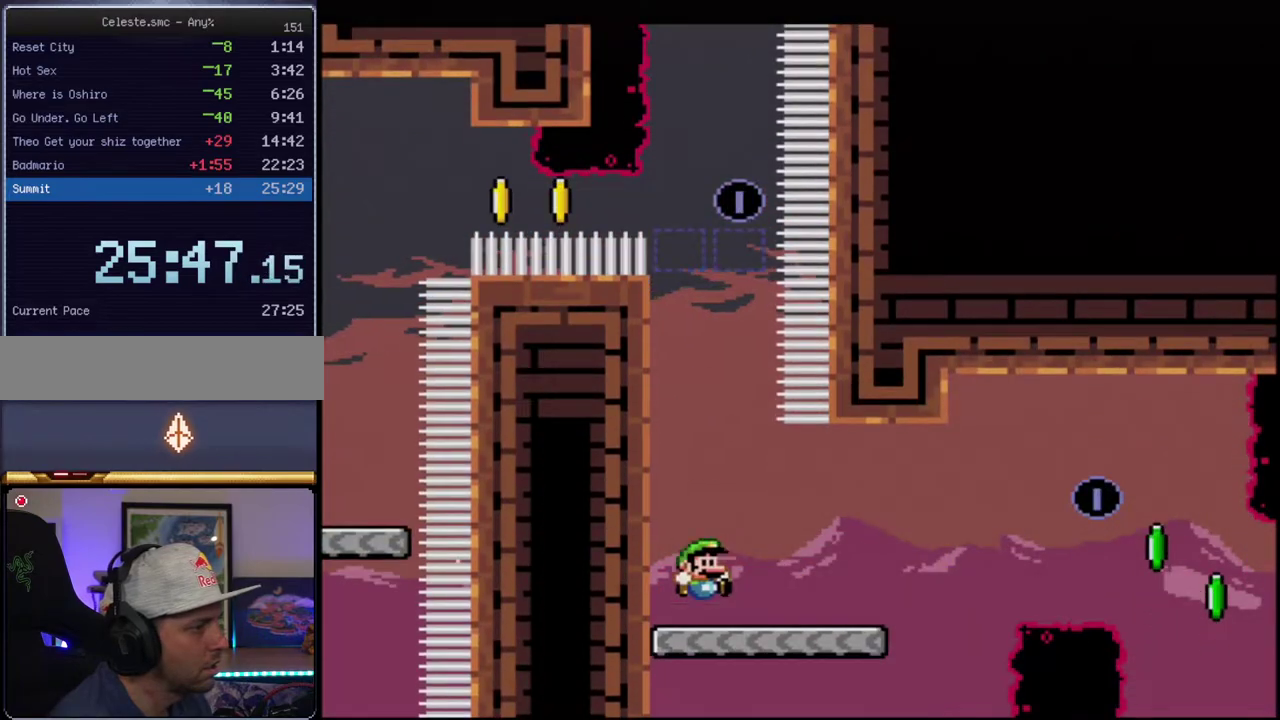
{"buttons": ["Y"], "events": [[167, "DPAD_UP", "down"], [183, "R1", "down"], [250, "B", "up"], [250, "DPAD_RIGHT", "up"], [250, "DPAD_UP", "up"], [250, "R1", "up"]]}
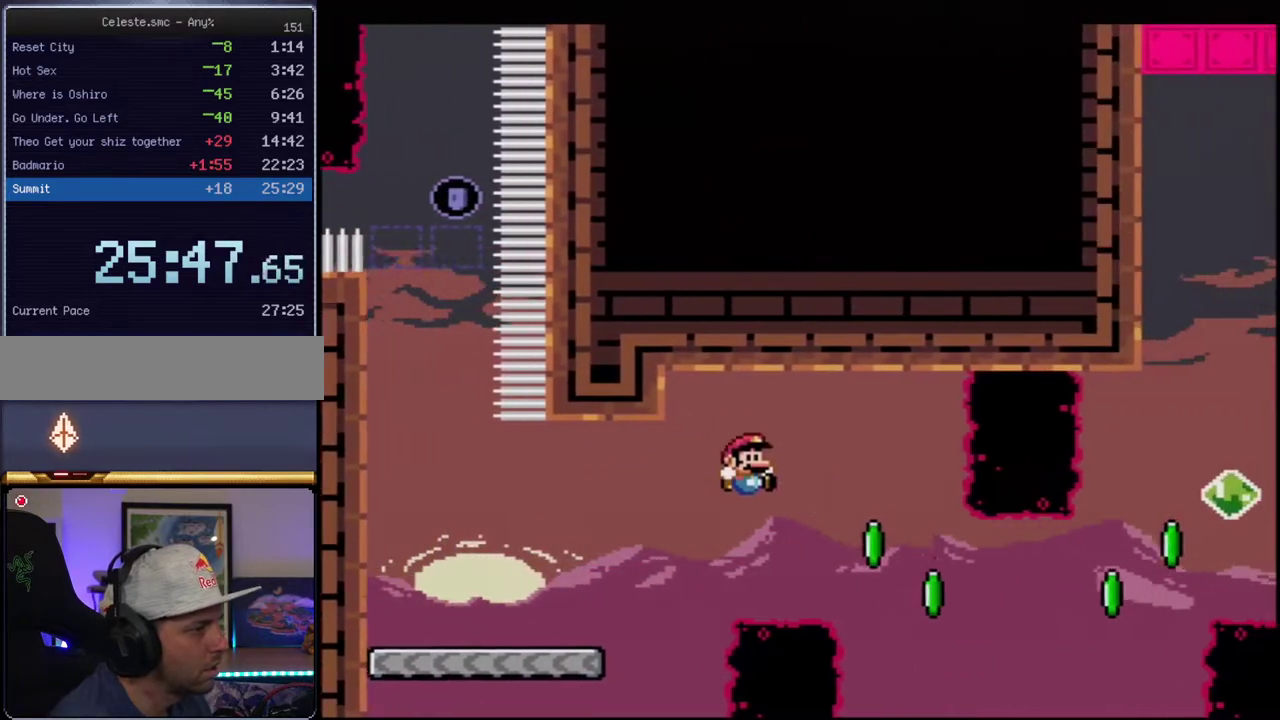
{"buttons": ["B", "Y", "R1", "DPAD_UP"], "events": [[133, "B", "down"], [283, "DPAD_UP", "down"], [317, "DPAD_RIGHT", "down"], [350, "R1", "down"], [500, "DPAD_RIGHT", "up"]]}
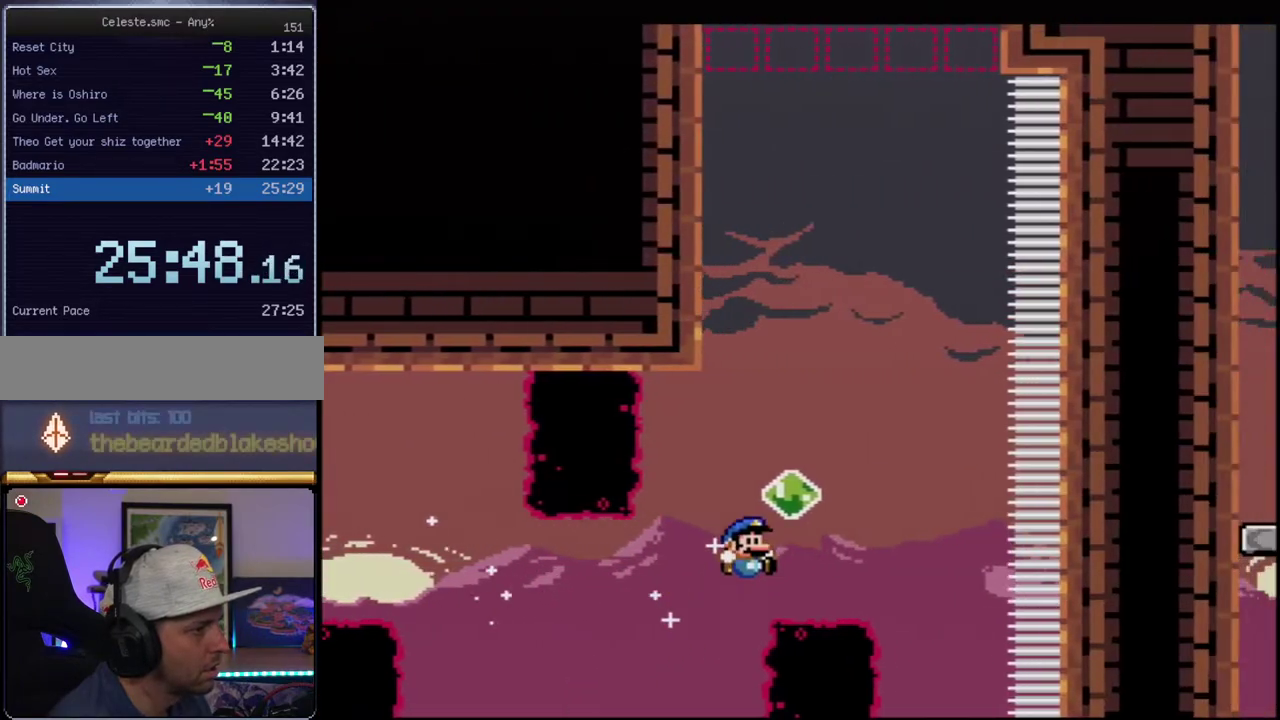
{"buttons": ["B", "Y", "R1", "DPAD_UP", "DPAD_LEFT"], "events": [[33, "DPAD_UP", "up"], [100, "DPAD_LEFT", "down"], [100, "R1", "up"], [133, "DPAD_UP", "down"], [250, "DPAD_LEFT", "up"], [250, "R1", "down"], [467, "DPAD_LEFT", "down"]]}
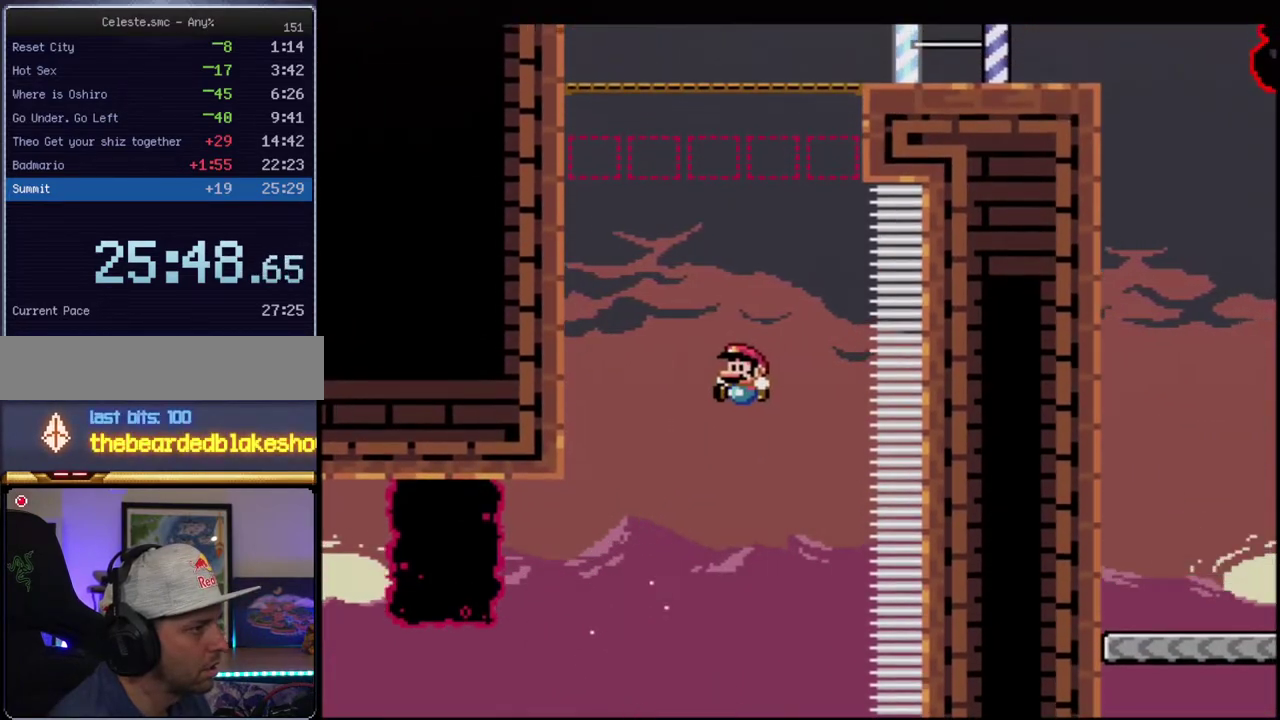
{"buttons": ["Y", "DPAD_UP", "DPAD_LEFT"], "events": [[133, "R1", "up"], [250, "R1", "down"], [500, "B", "up"], [500, "R1", "up"]]}
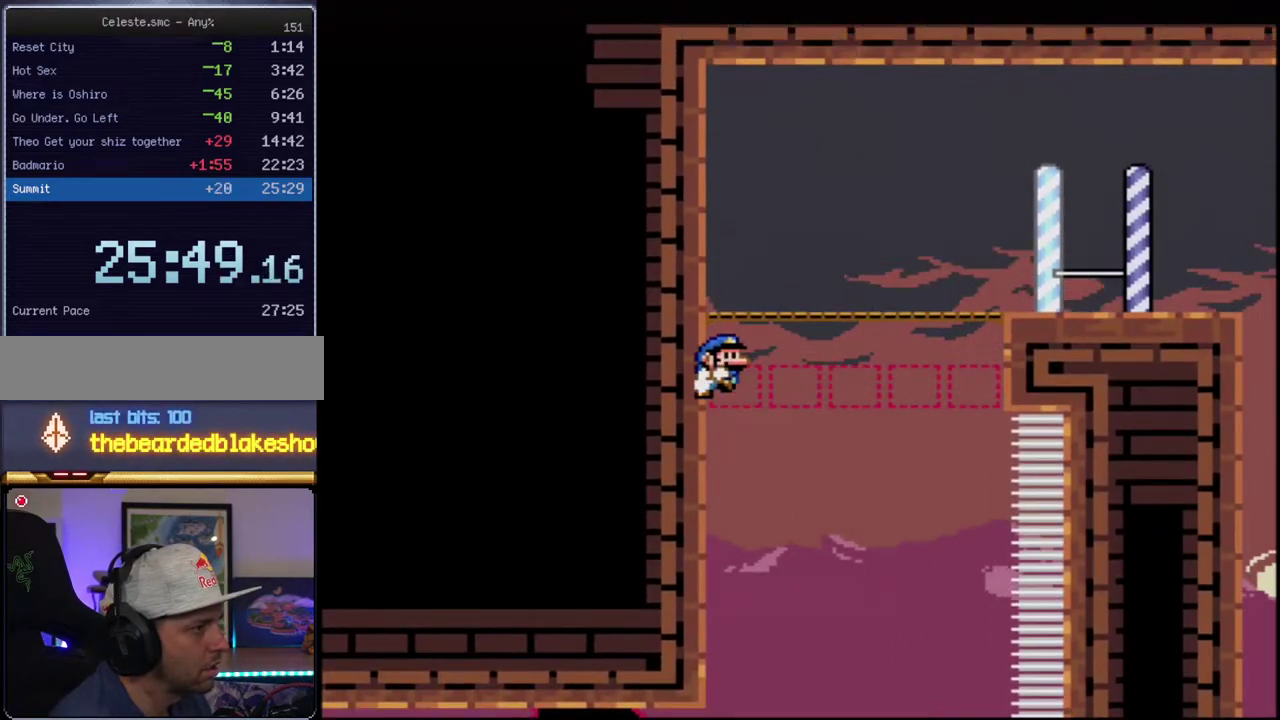
{"buttons": ["Y"], "events": [[100, "B", "down"], [150, "DPAD_LEFT", "up"], [200, "DPAD_RIGHT", "down"], [200, "DPAD_UP", "up"], [217, "B", "up"], [350, "DPAD_RIGHT", "up"]]}
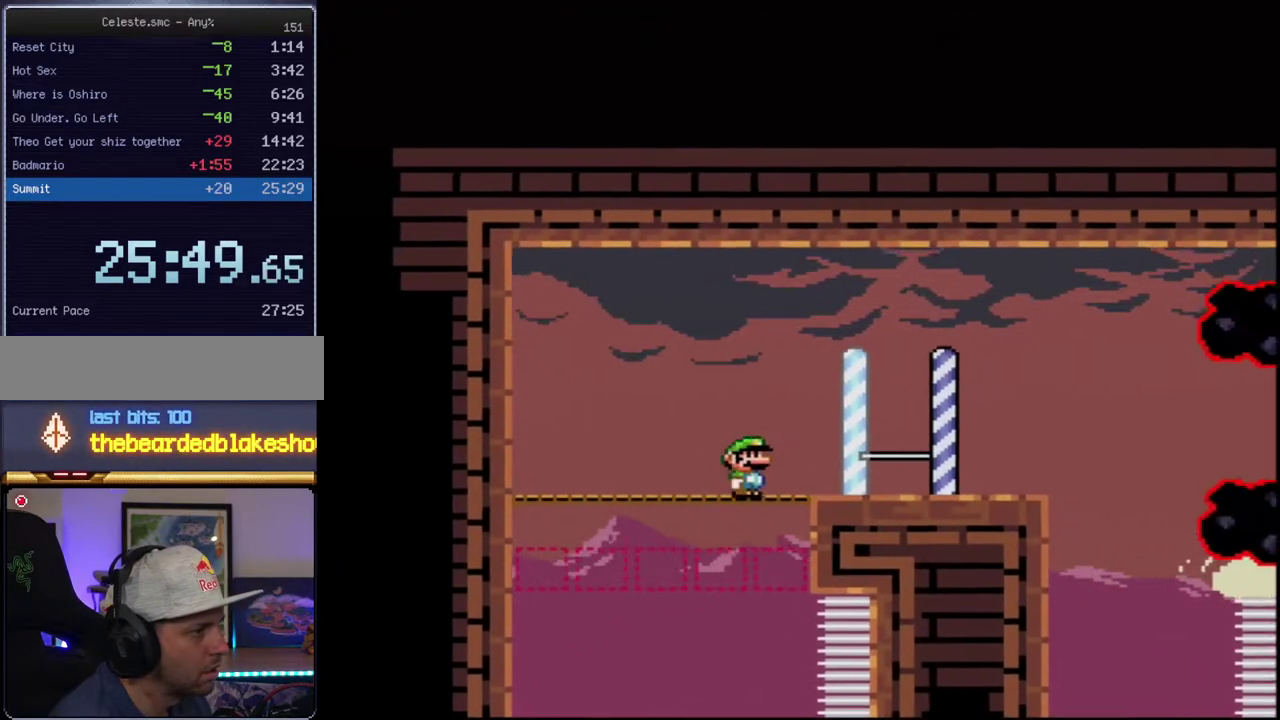
{"buttons": ["Y", "DPAD_LEFT"], "events": [[133, "R1", "down"], [250, "R1", "up"], [417, "DPAD_LEFT", "down"]]}
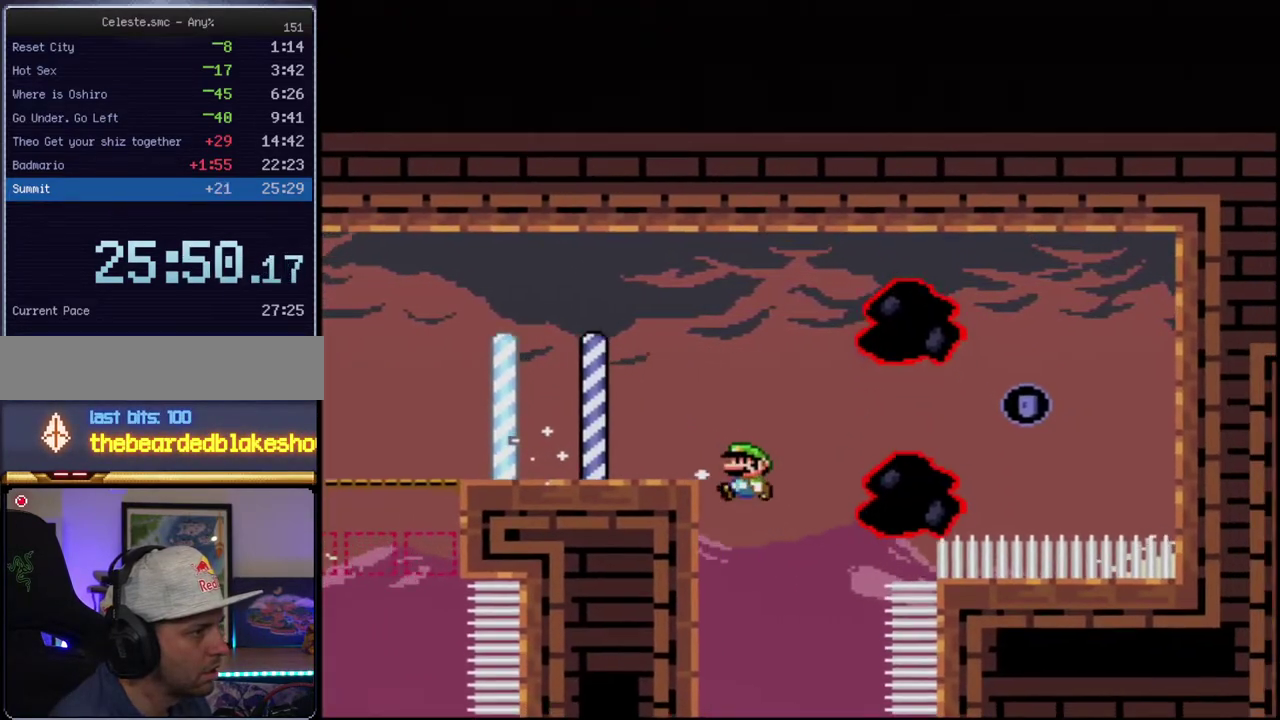
{"buttons": ["Y", "DPAD_RIGHT"], "events": [[100, "DPAD_LEFT", "up"], [433, "DPAD_RIGHT", "down"]]}
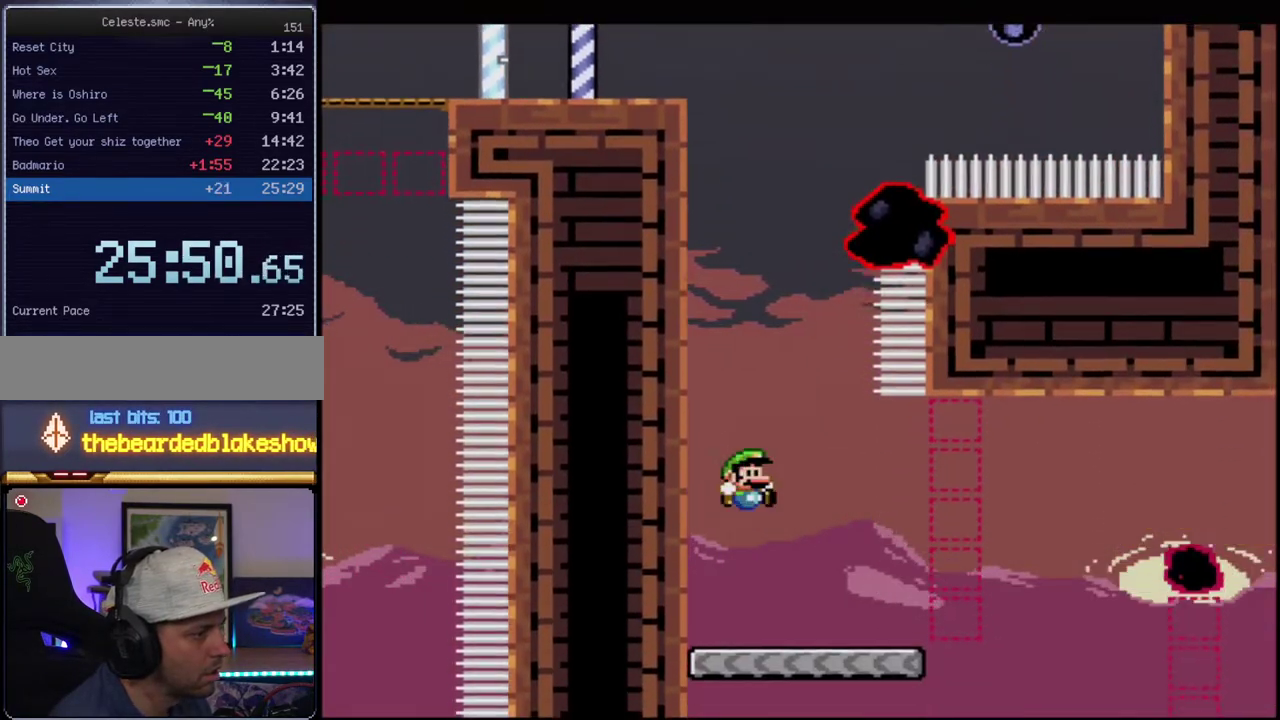
{"buttons": ["Y", "R1", "DPAD_UP", "DPAD_RIGHT"], "events": [[200, "DPAD_RIGHT", "up"], [417, "DPAD_RIGHT", "down"], [417, "DPAD_UP", "down"], [500, "R1", "down"]]}
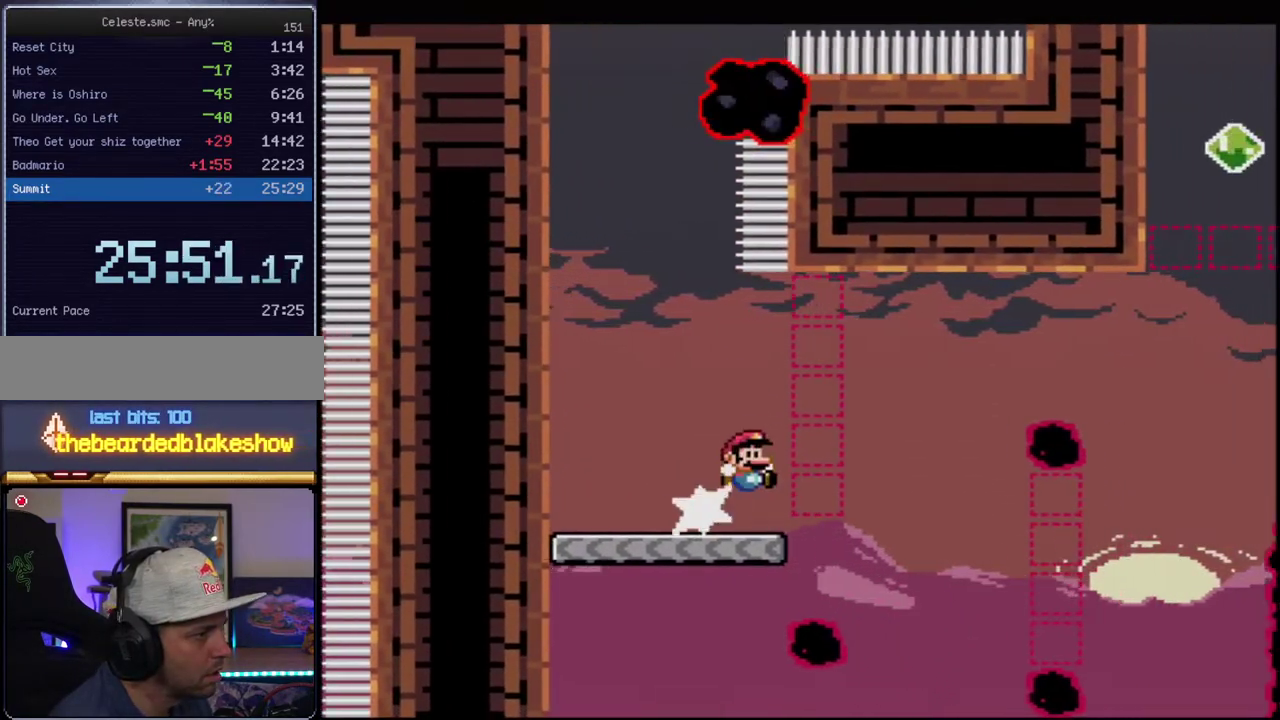
{"buttons": ["B", "Y", "DPAD_UP"], "events": [[67, "B", "down"], [133, "DPAD_RIGHT", "up"], [133, "DPAD_UP", "up"], [133, "R1", "up"], [217, "B", "up"], [350, "B", "down"], [467, "DPAD_UP", "down"]]}
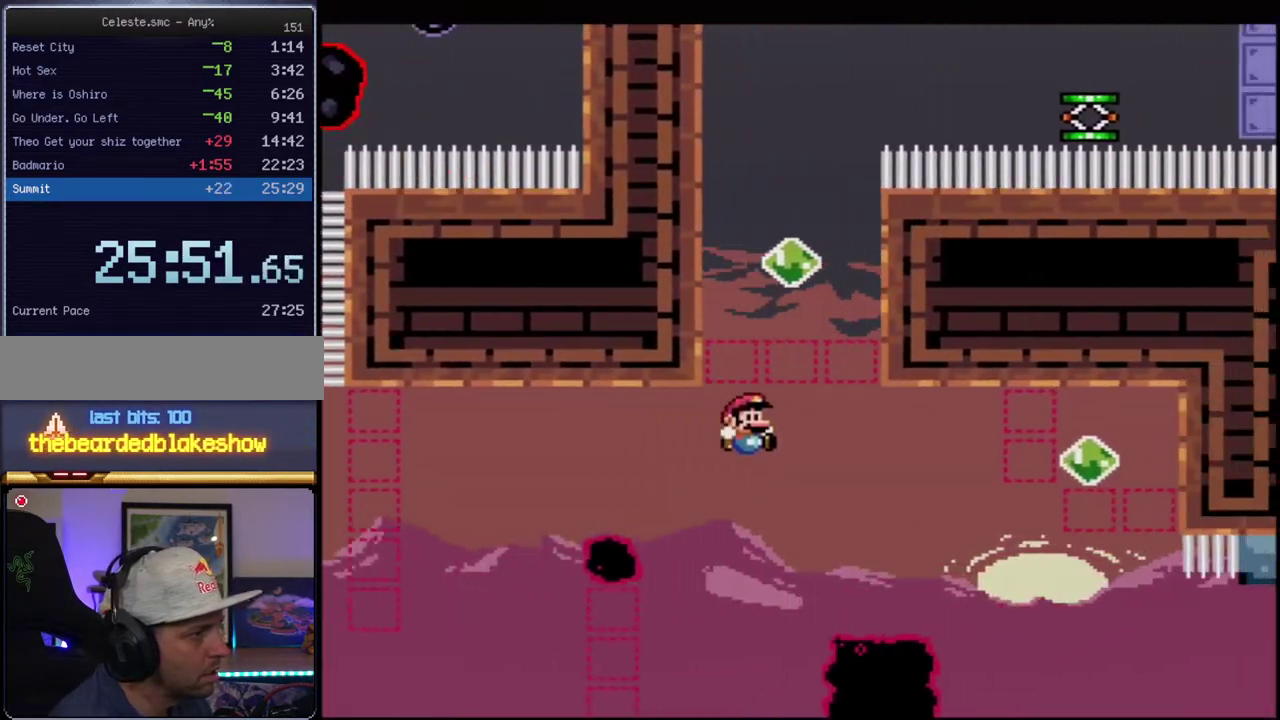
{"buttons": ["Y", "DPAD_RIGHT"], "events": [[67, "R1", "down"], [150, "DPAD_RIGHT", "down"], [183, "DPAD_UP", "up"], [417, "R1", "up"], [433, "B", "up"]]}
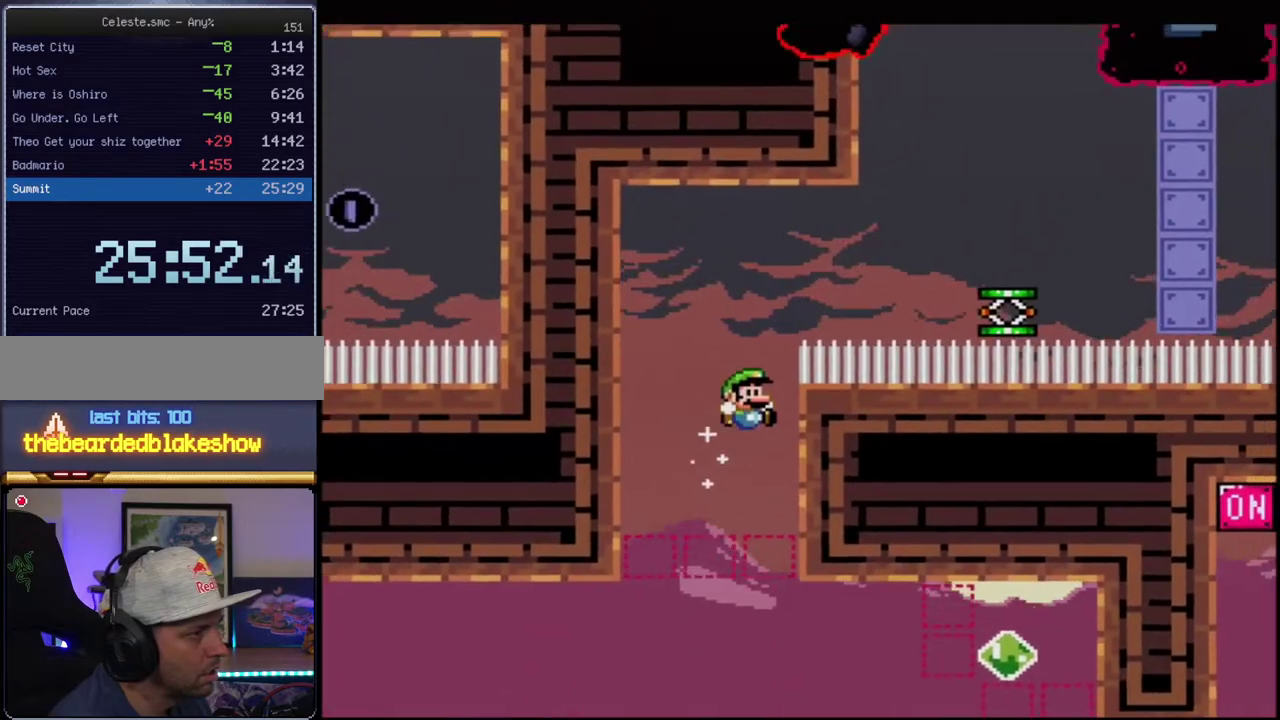
{"buttons": ["Y", "DPAD_LEFT"], "events": [[200, "B", "down"], [200, "DPAD_UP", "down"], [217, "DPAD_RIGHT", "up"], [250, "DPAD_LEFT", "down"], [250, "DPAD_UP", "up"], [400, "B", "up"]]}
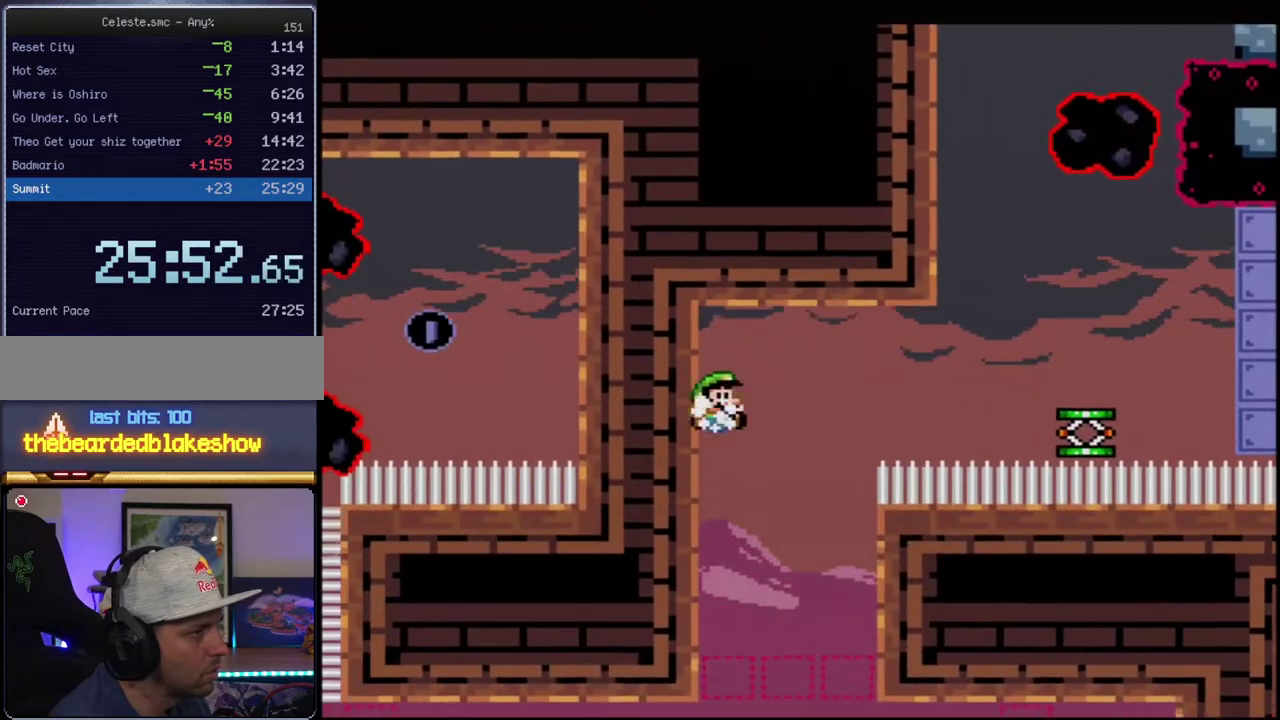
{"buttons": ["Y", "DPAD_LEFT"], "events": [[67, "B", "down"], [100, "DPAD_LEFT", "up"], [167, "DPAD_RIGHT", "down"], [250, "R1", "down"], [317, "DPAD_RIGHT", "up"], [467, "DPAD_LEFT", "down"], [467, "R1", "up"], [500, "B", "up"]]}
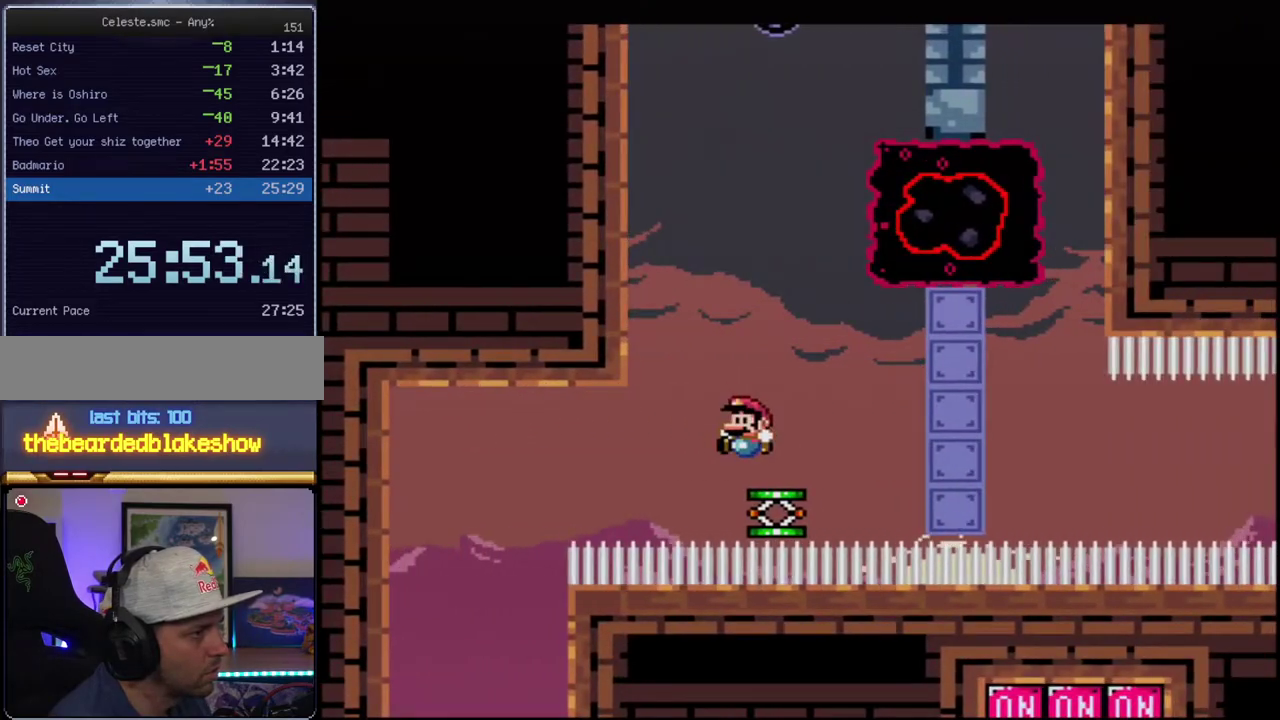
{"buttons": ["B", "Y"], "events": [[183, "B", "down"], [250, "DPAD_LEFT", "up"], [317, "DPAD_RIGHT", "down"], [467, "DPAD_RIGHT", "up"]]}
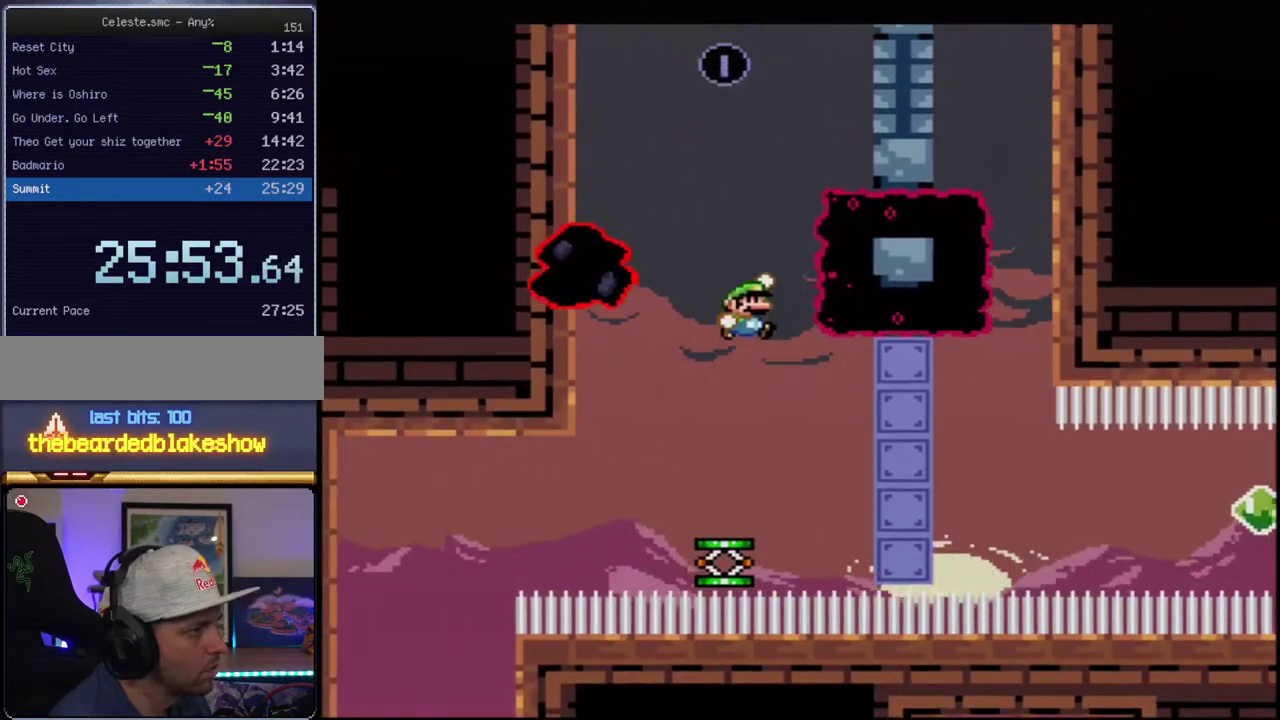
{"buttons": ["B", "Y"], "events": [[100, "DPAD_LEFT", "down"], [250, "DPAD_LEFT", "up"]]}
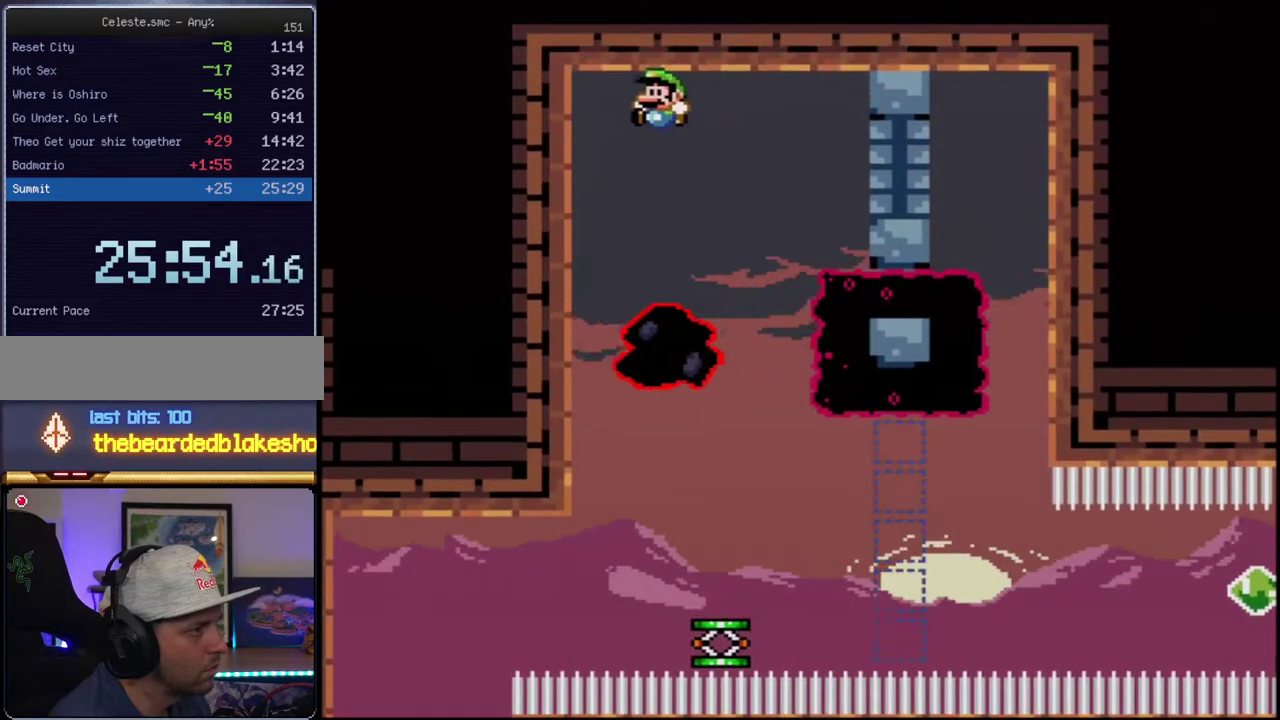
{"buttons": ["B", "Y", "DPAD_RIGHT"], "events": [[100, "DPAD_RIGHT", "down"], [250, "DPAD_RIGHT", "up"], [317, "DPAD_RIGHT", "down"]]}
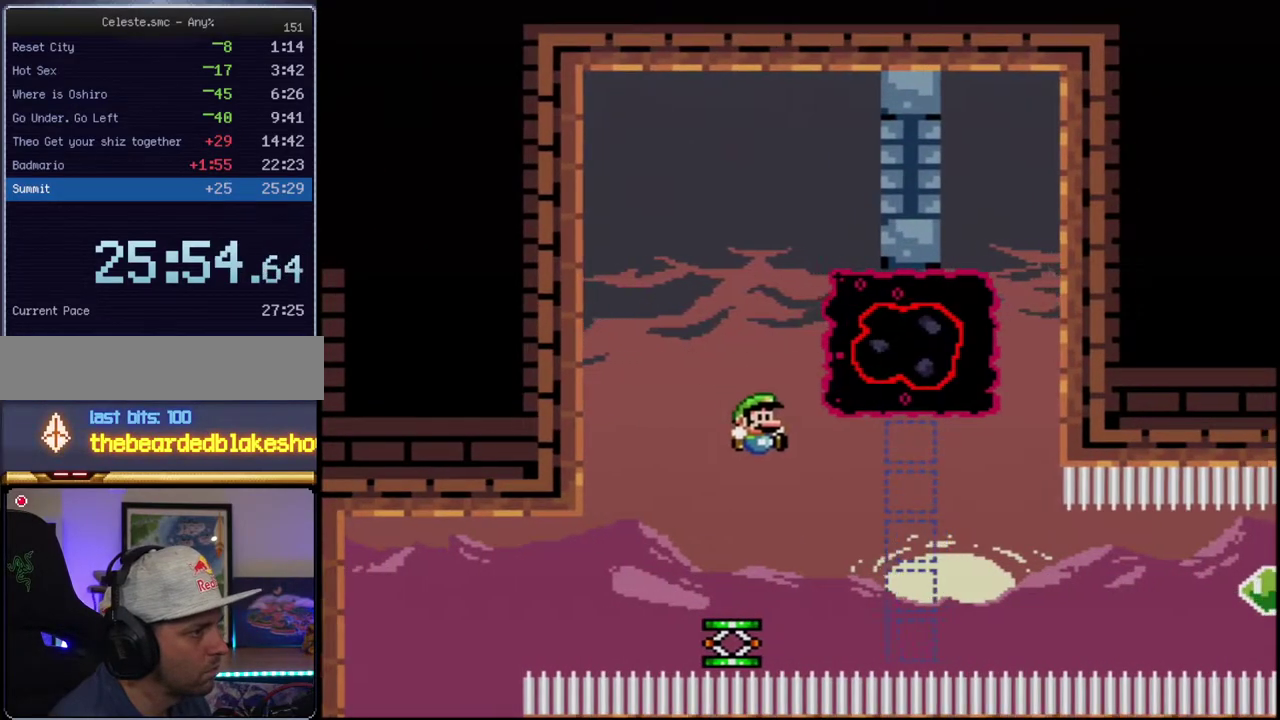
{"buttons": ["B", "Y", "R1"], "events": [[150, "R1", "down"], [250, "DPAD_RIGHT", "up"], [317, "R1", "up"], [467, "R1", "down"]]}
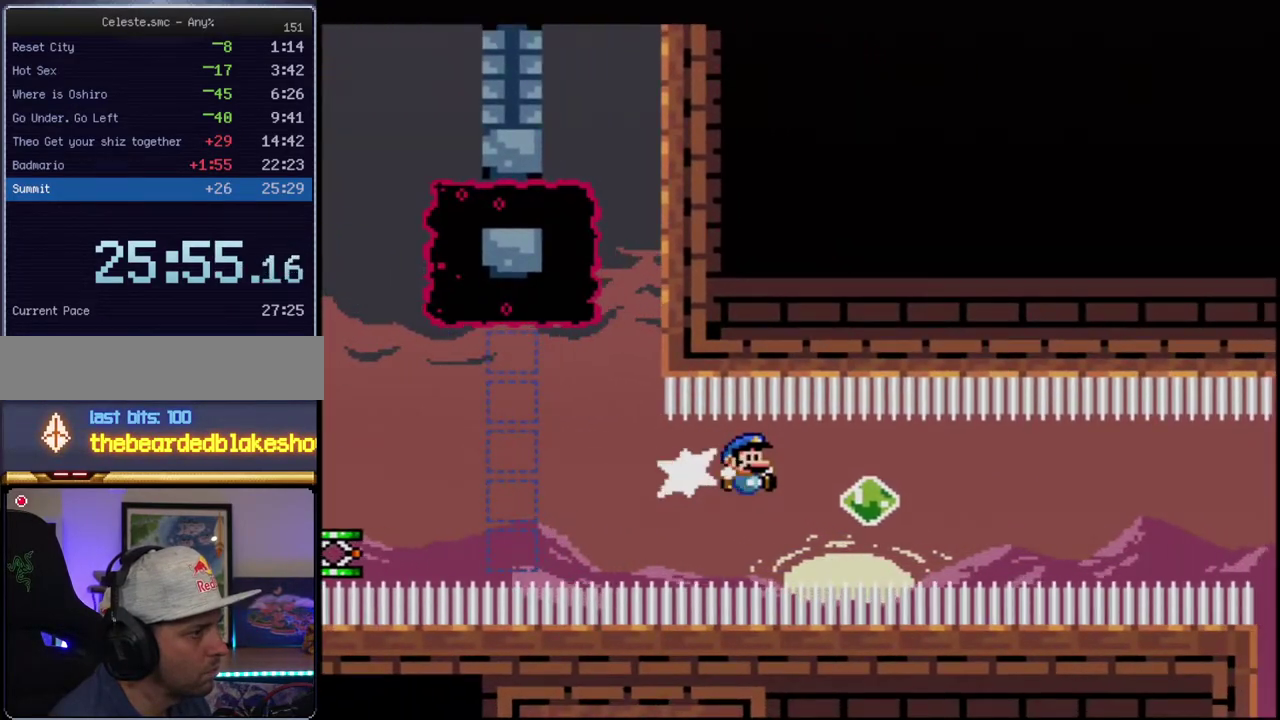
{"buttons": ["B", "Y", "R1"], "events": [[183, "R1", "up"], [383, "R1", "down"]]}
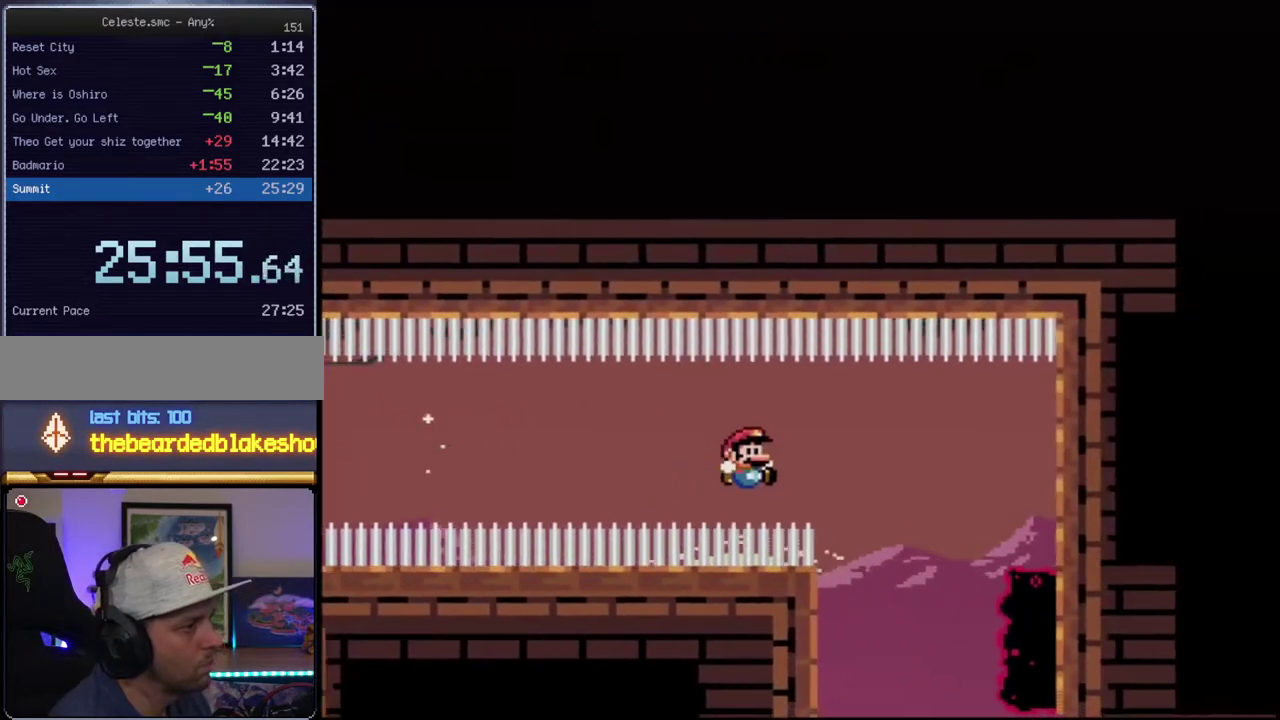
{"buttons": ["B", "Y"], "events": [[100, "DPAD_LEFT", "down"], [167, "R1", "up"], [383, "DPAD_LEFT", "up"]]}
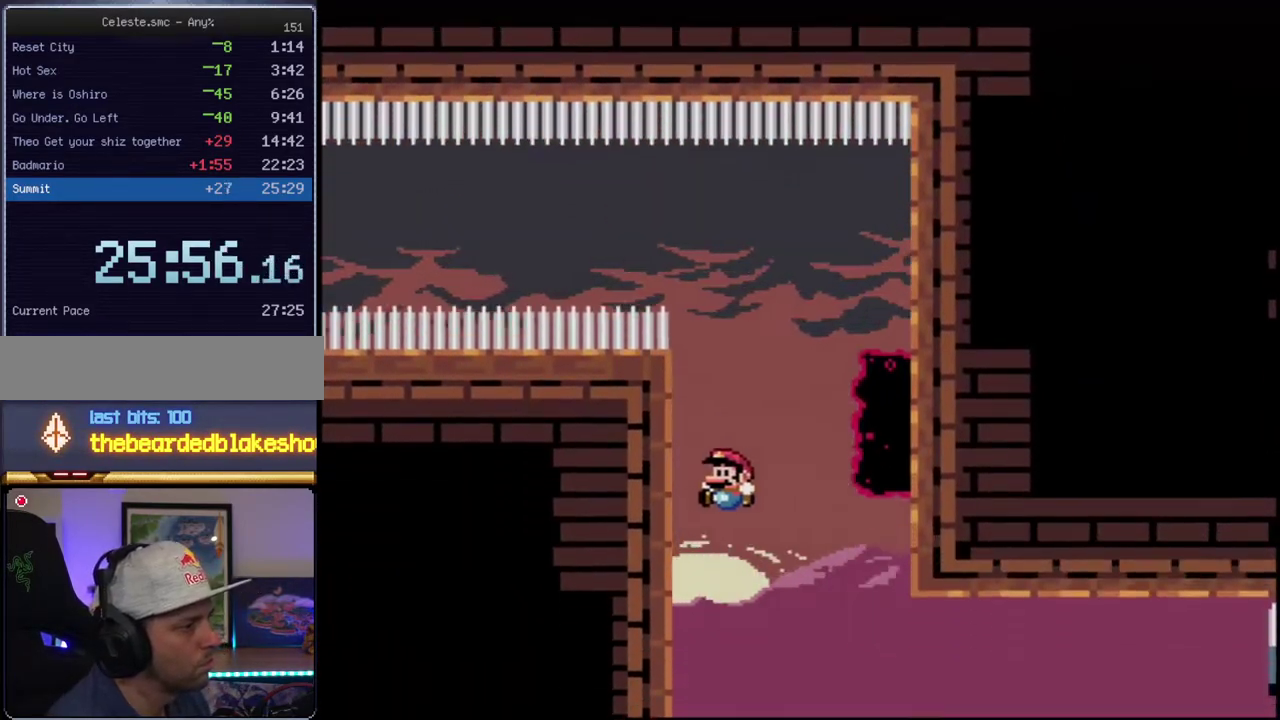
{"buttons": ["B", "Y", "R1", "DPAD_UP", "DPAD_RIGHT"], "events": [[33, "DPAD_RIGHT", "down"], [200, "DPAD_RIGHT", "up"], [350, "DPAD_RIGHT", "down"], [350, "DPAD_UP", "down"], [500, "R1", "down"]]}
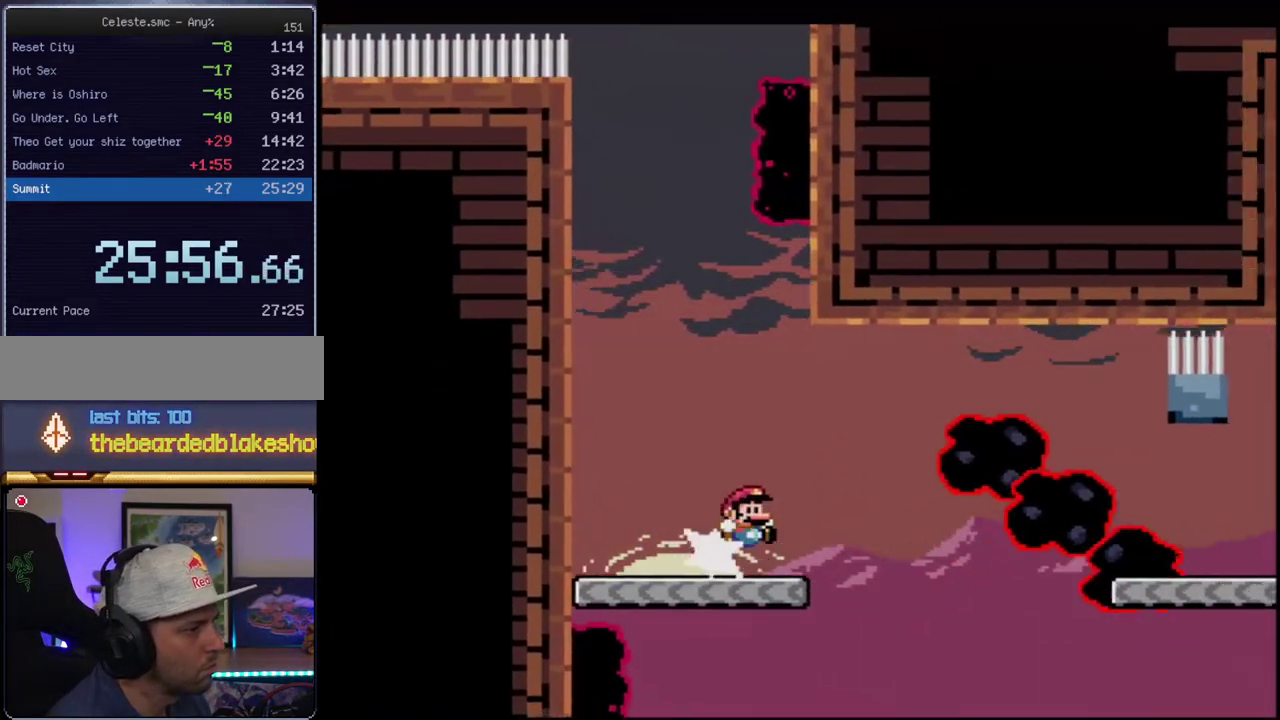
{"buttons": ["Y", "DPAD_RIGHT"], "events": [[33, "B", "up"], [33, "DPAD_UP", "up"], [67, "DPAD_RIGHT", "up"], [67, "R1", "up"], [100, "Y", "up"], [167, "Y", "down"], [350, "DPAD_LEFT", "down"], [467, "DPAD_LEFT", "up"], [467, "DPAD_RIGHT", "down"]]}
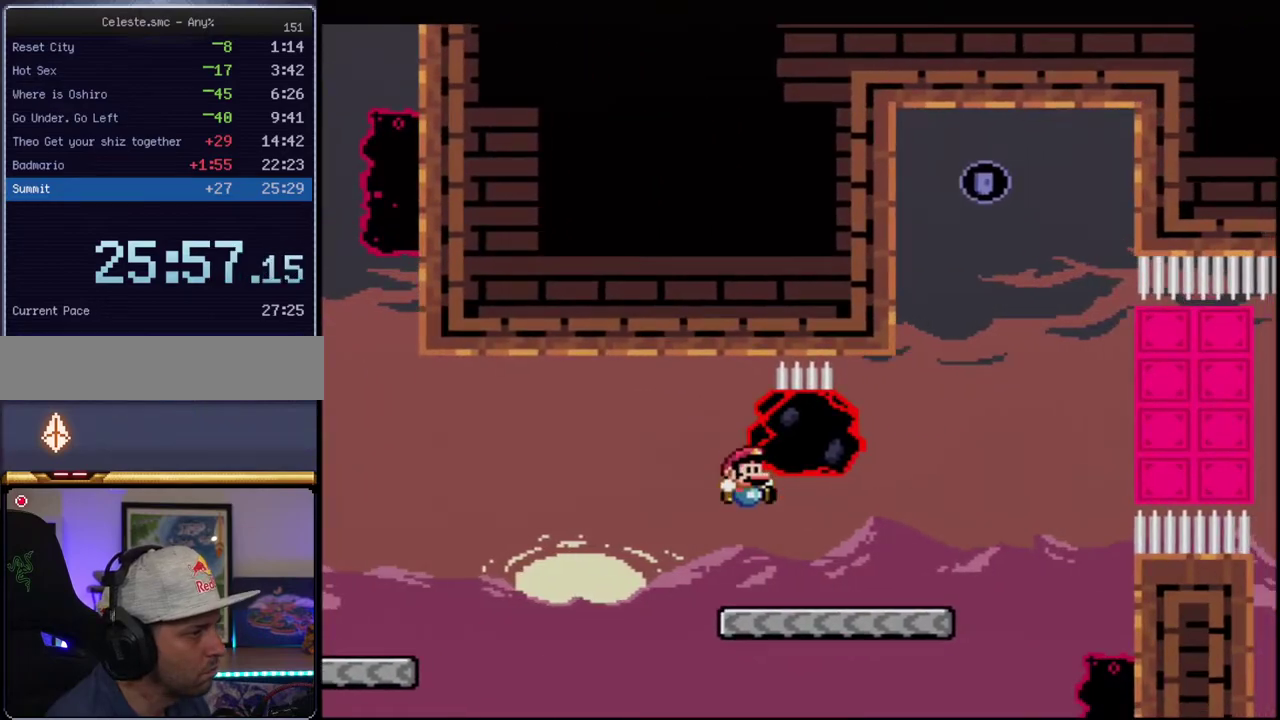
{"buttons": ["B", "Y", "DPAD_LEFT"], "events": [[183, "R1", "down"], [217, "DPAD_RIGHT", "up"], [250, "B", "down"], [283, "R1", "up"], [350, "DPAD_LEFT", "down"]]}
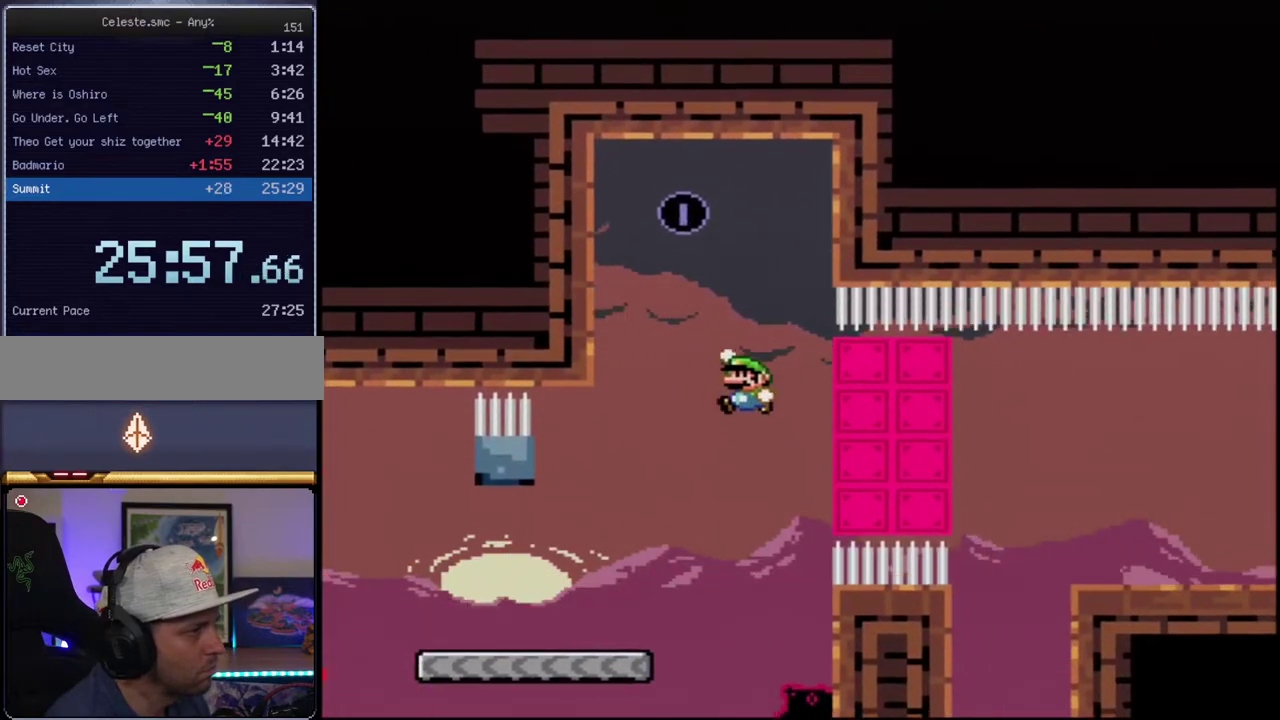
{"buttons": ["Y"], "events": [[217, "DPAD_UP", "down"], [250, "DPAD_LEFT", "up"], [283, "R1", "down"], [383, "R1", "up"], [433, "DPAD_UP", "up"], [500, "B", "up"]]}
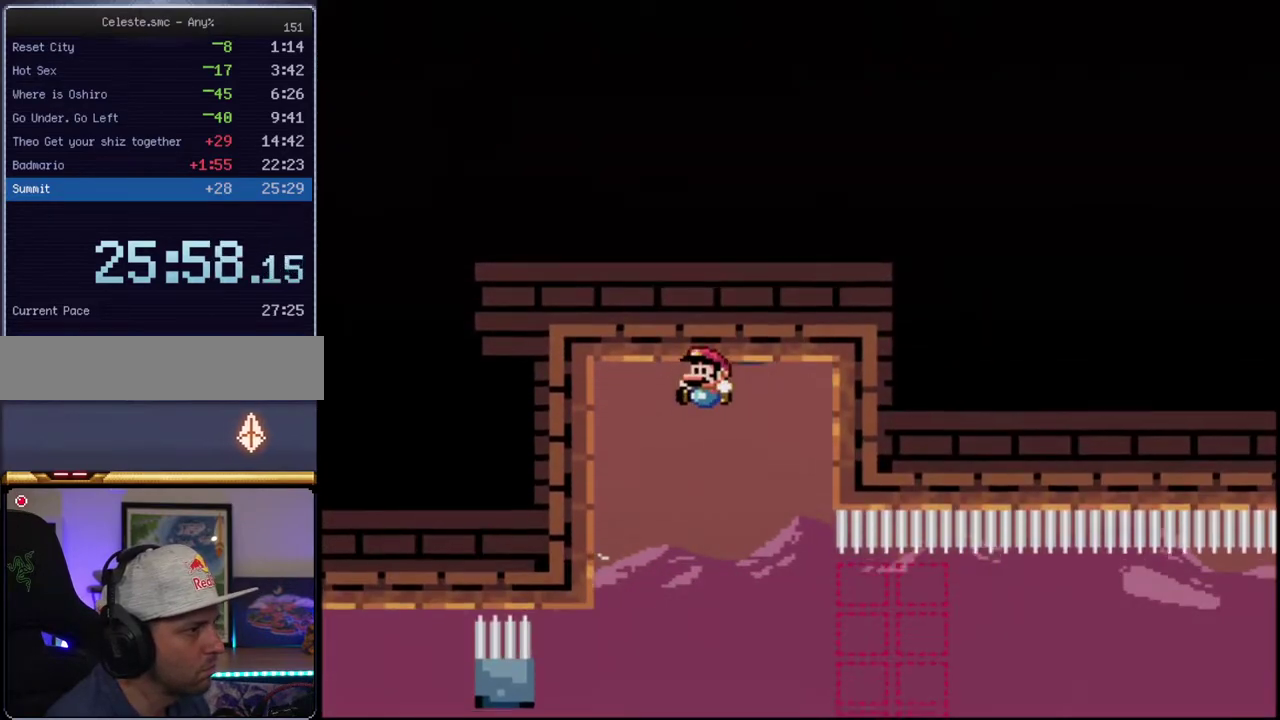
{"buttons": ["B", "Y", "R1"], "events": [[133, "DPAD_RIGHT", "down"], [250, "B", "down"], [433, "R1", "down"], [467, "DPAD_RIGHT", "up"]]}
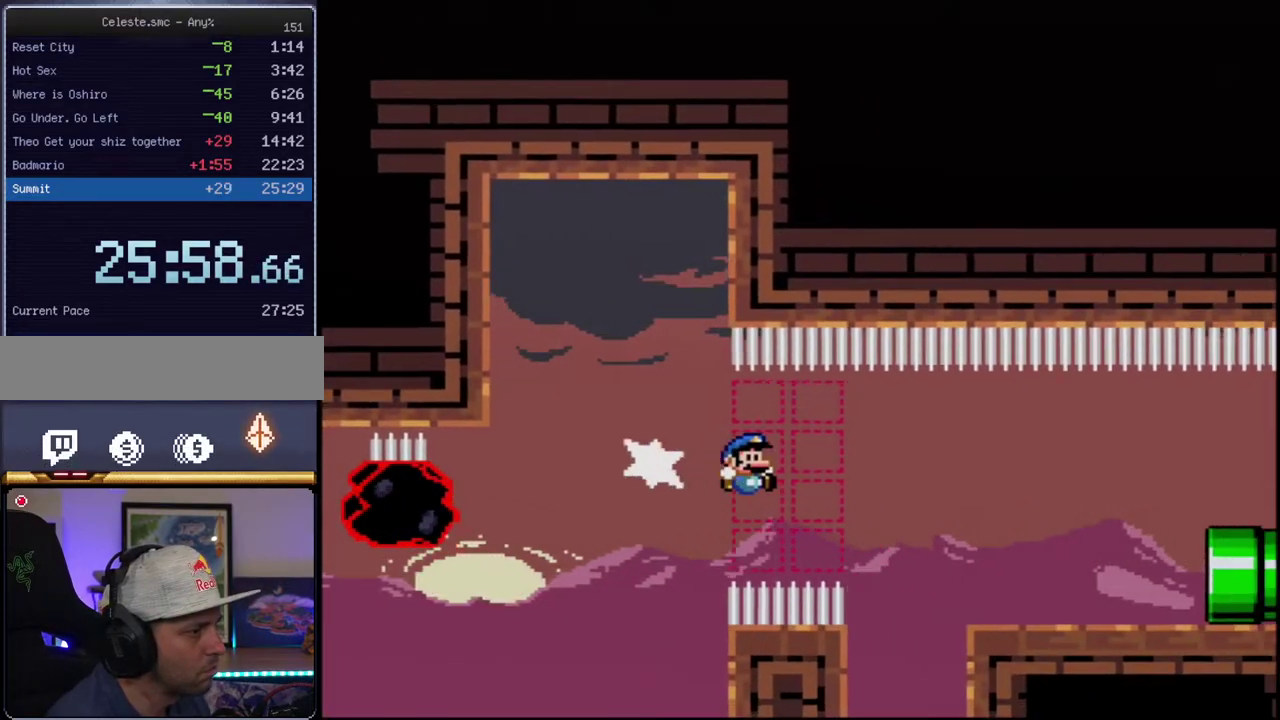
{"buttons": ["Y", "DPAD_RIGHT"], "events": [[67, "R1", "up"], [133, "B", "up"], [383, "R1", "down"], [467, "DPAD_RIGHT", "down"], [500, "R1", "up"]]}
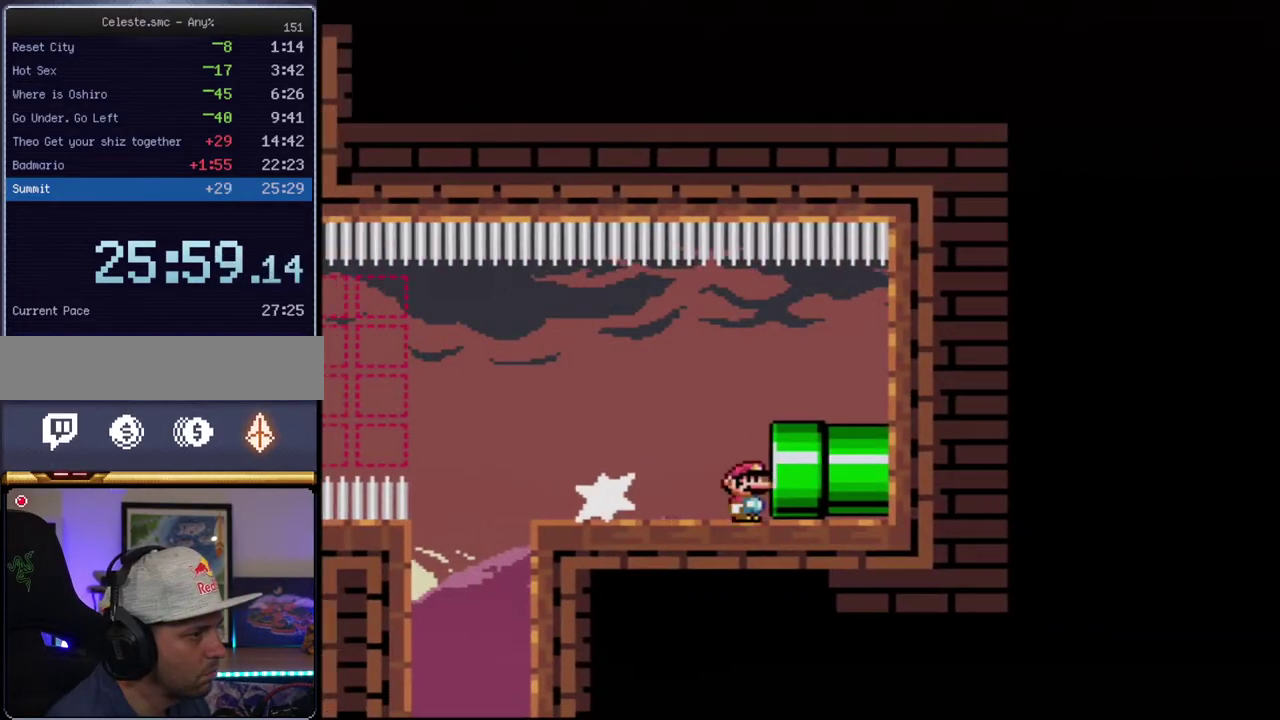
{"buttons": ["B", "Y"], "events": [[317, "B", "down"], [383, "DPAD_RIGHT", "up"]]}